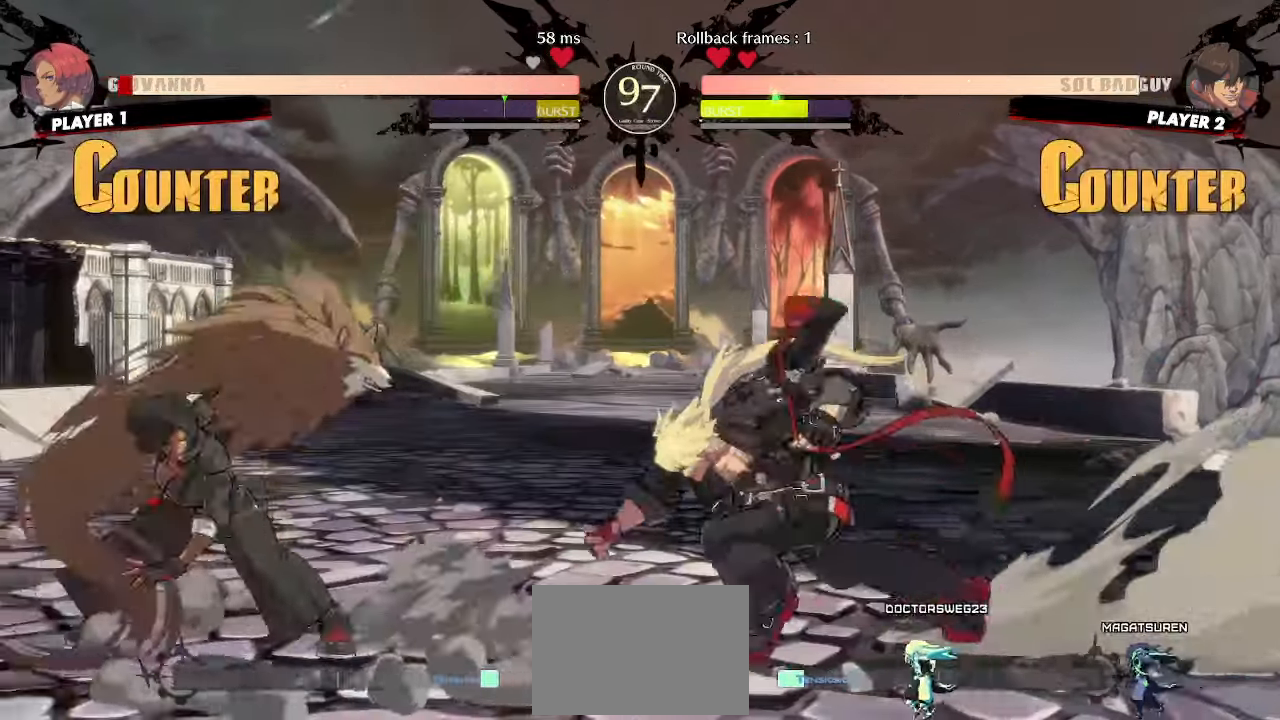
Gameplay with a controller (arcade stick); each line is a JSON object with the inputs held at the frame after it. "events" lists button and stick changes between this image and that frame as [ms after this image, input, new state], when the widget could be followed in between. Not read: L3 R3 other_buttons.
{"buttons": [], "events": [[383, "DPAD_LEFT", "up"]]}
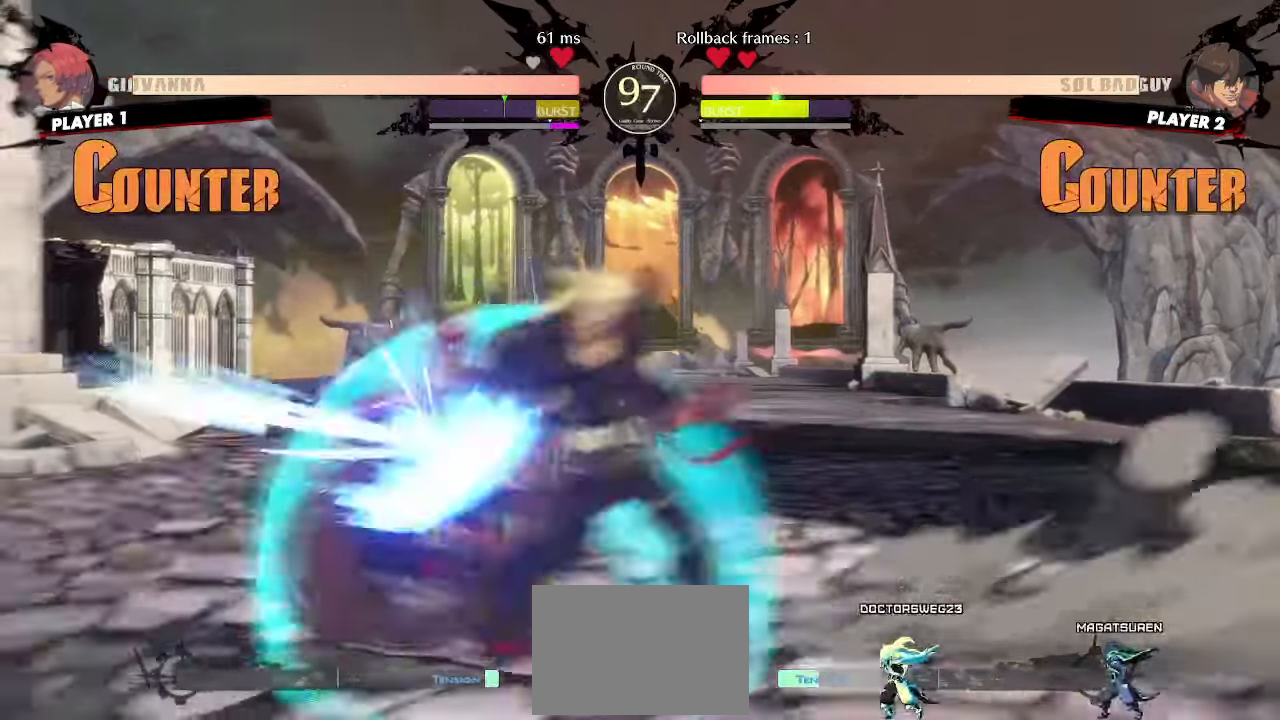
{"buttons": [], "events": []}
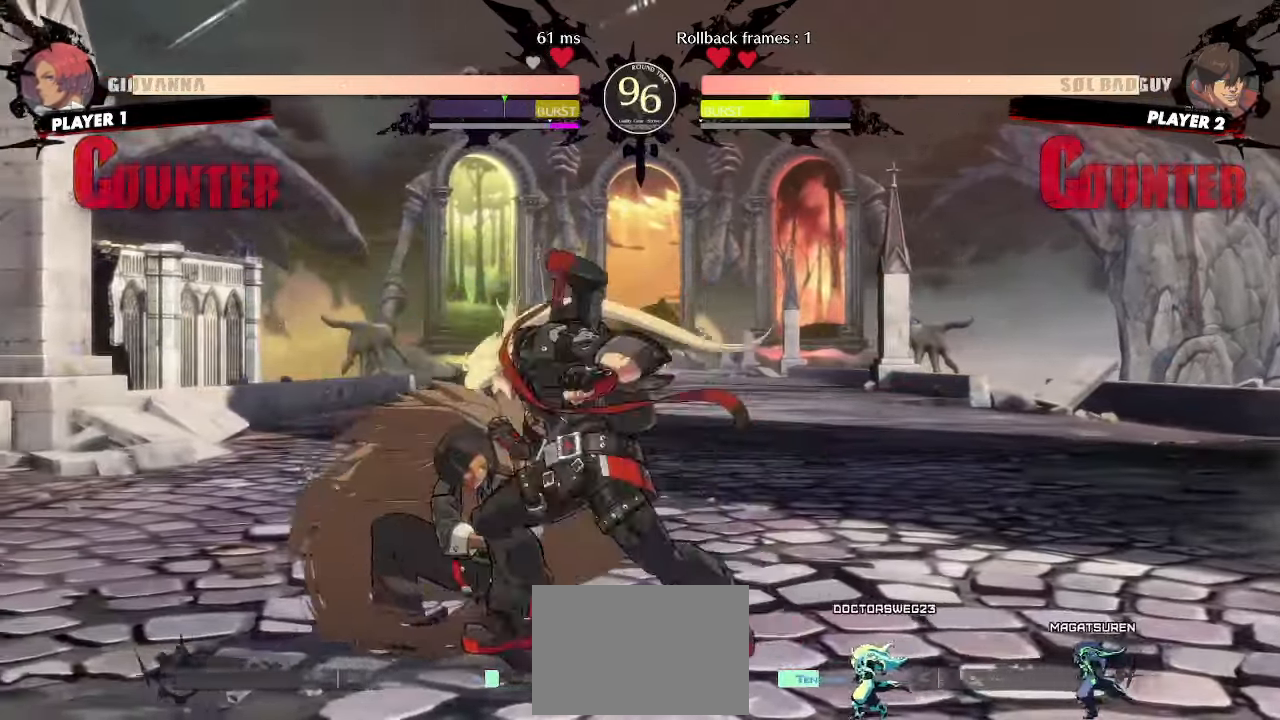
{"buttons": [], "events": [[400, "HS", "down"], [450, "HS", "up"]]}
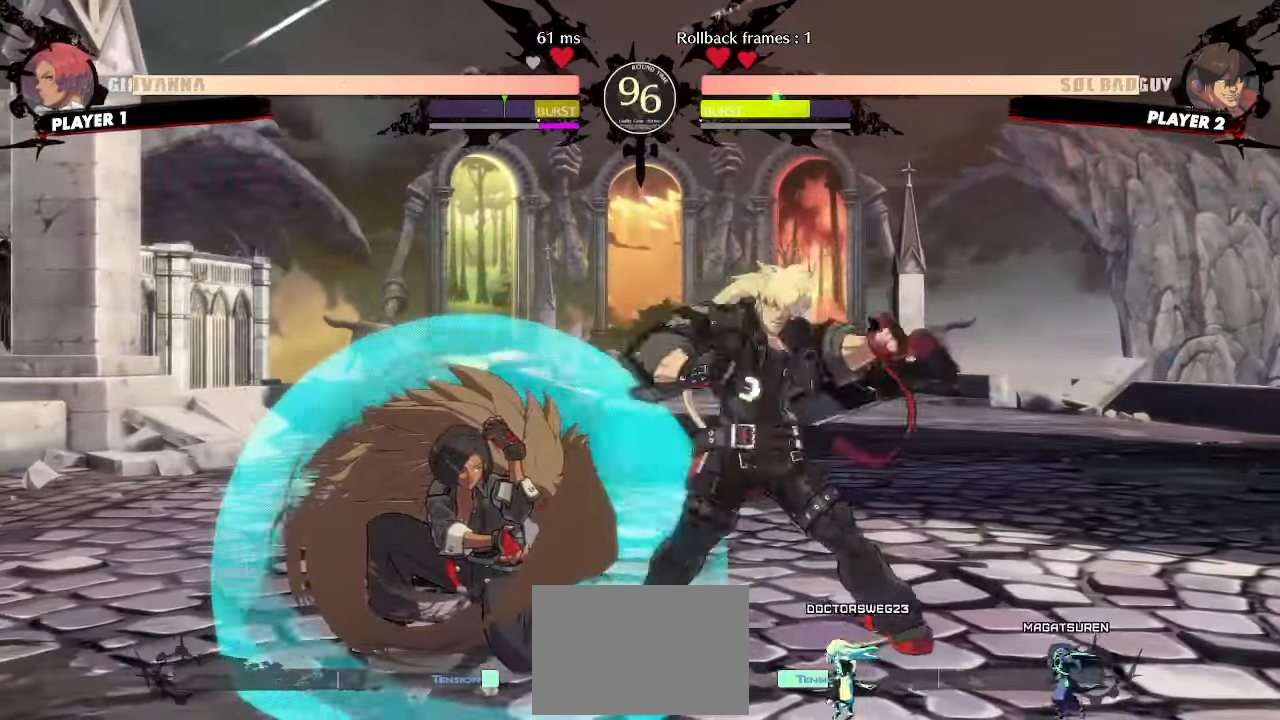
{"buttons": []}
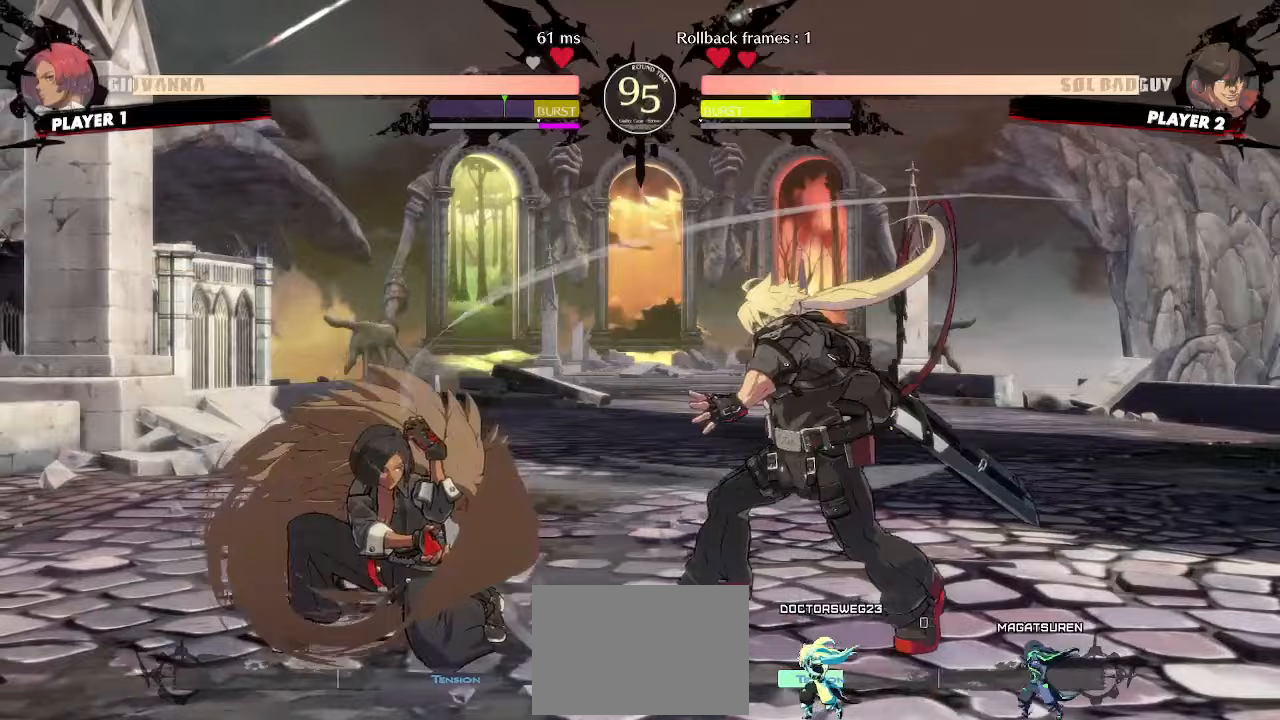
{"buttons": ["DPAD_RIGHT"], "events": [[117, "DPAD_RIGHT", "down"]]}
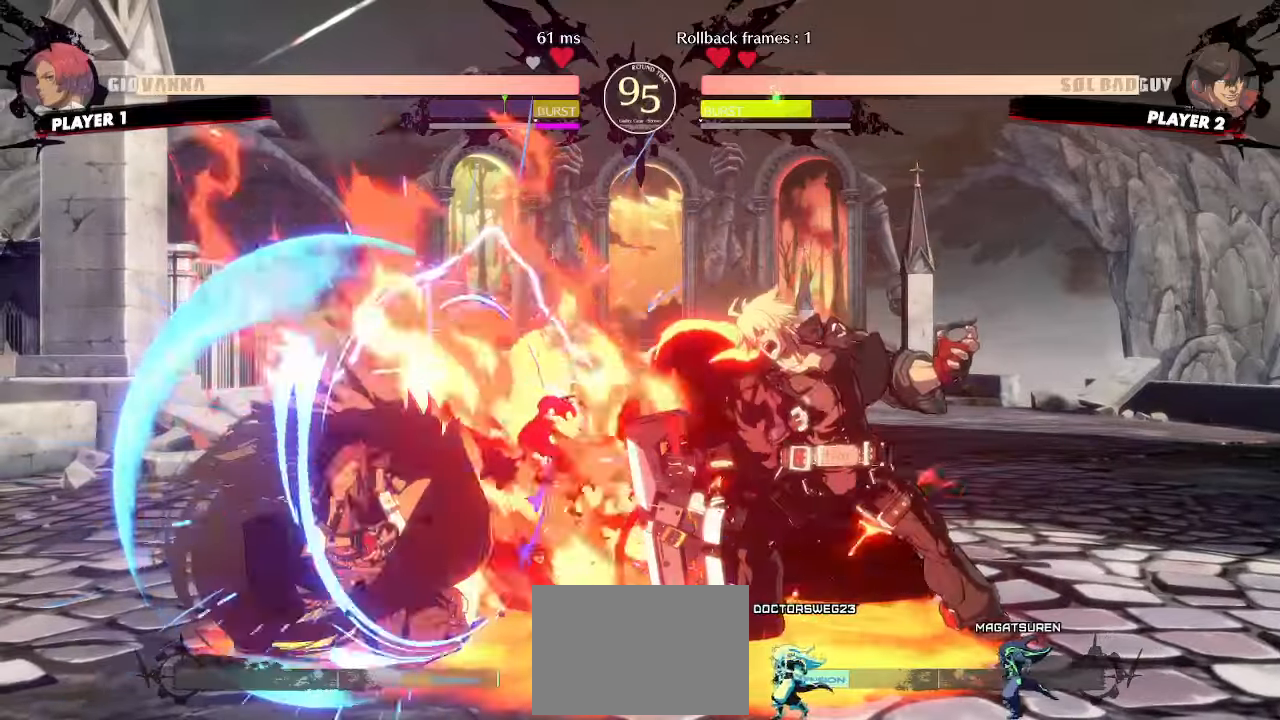
{"buttons": ["DPAD_RIGHT"], "events": [[267, "DPAD_RIGHT", "up"], [283, "DPAD_LEFT", "down"], [317, "DPAD_UP", "down"], [400, "DPAD_LEFT", "up"], [433, "DPAD_RIGHT", "down"], [450, "DPAD_UP", "up"]]}
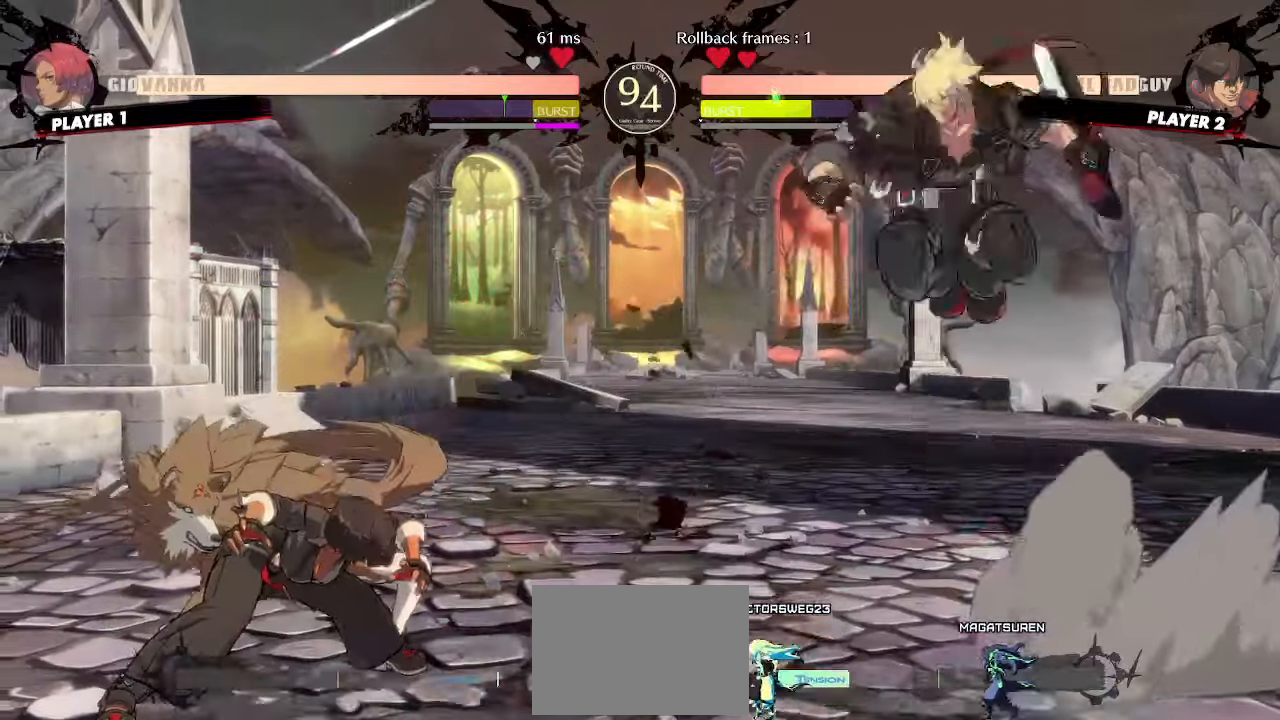
{"buttons": ["DPAD_RIGHT"], "events": []}
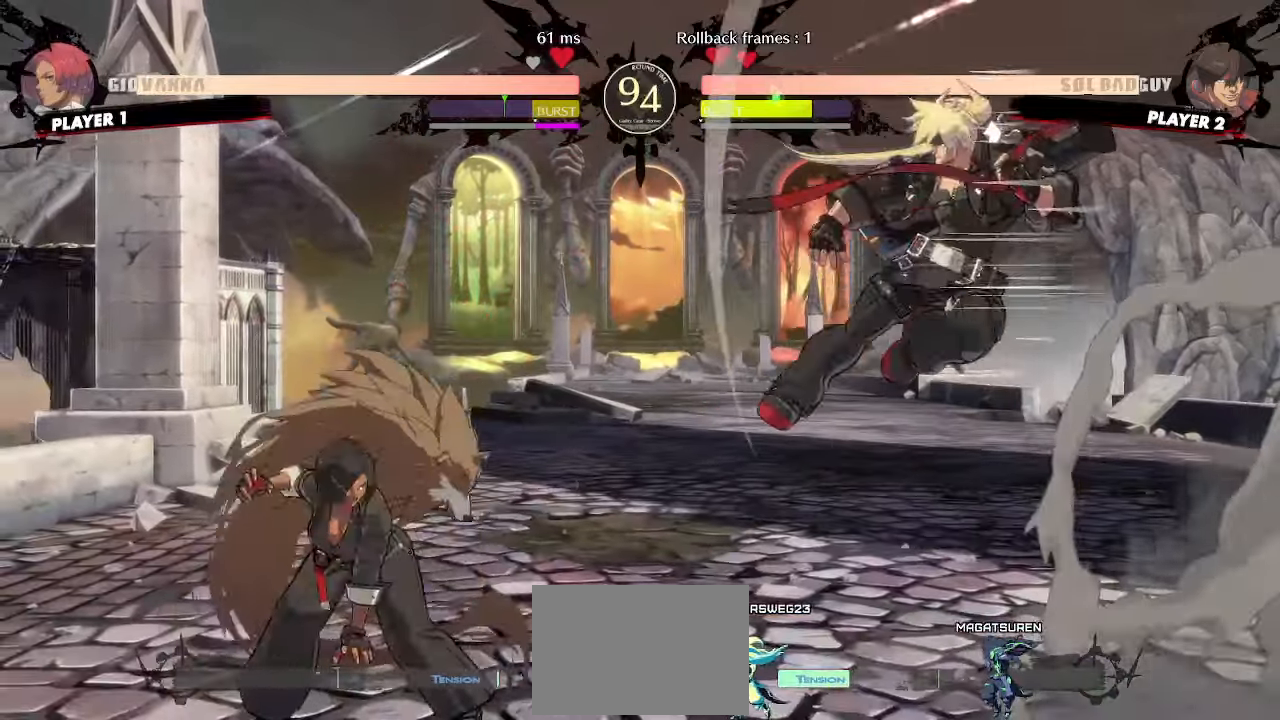
{"buttons": ["DPAD_RIGHT"], "events": []}
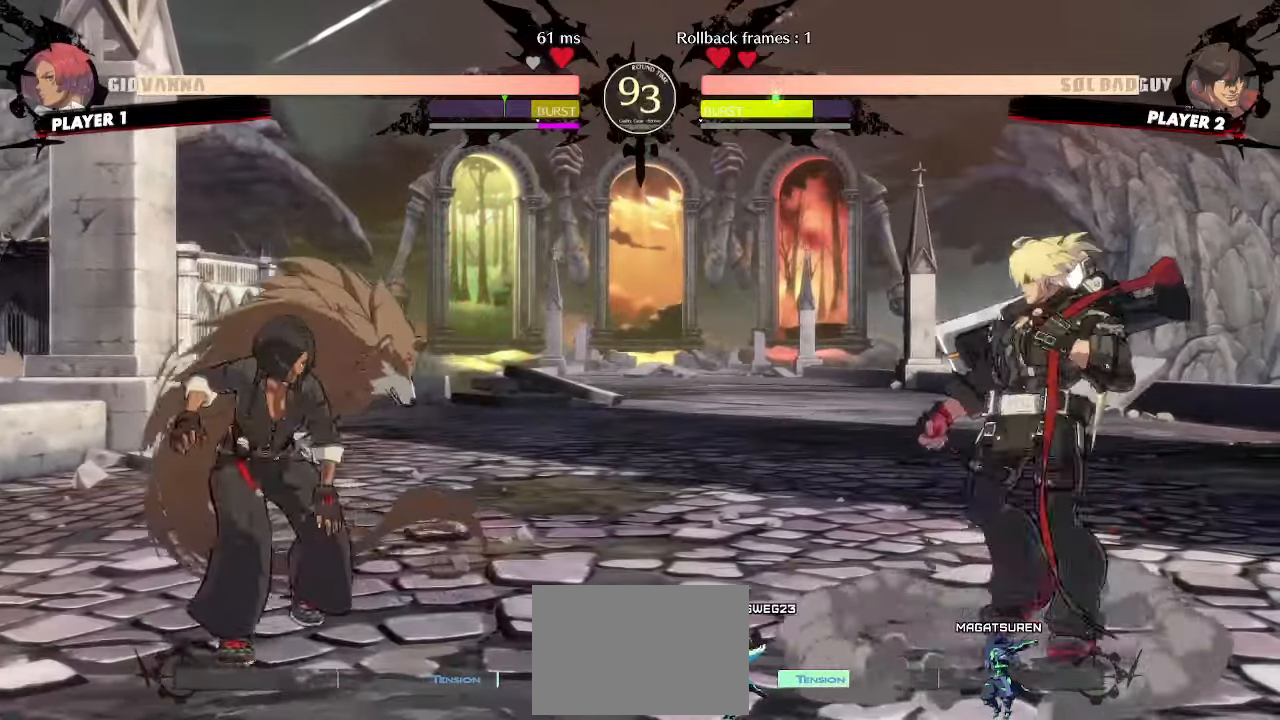
{"buttons": ["DPAD_RIGHT"], "events": [[117, "DPAD_LEFT", "down"], [117, "DPAD_RIGHT", "up"], [183, "DPAD_UP", "down"], [267, "DPAD_LEFT", "up"], [283, "DPAD_RIGHT", "down"], [333, "DPAD_UP", "up"]]}
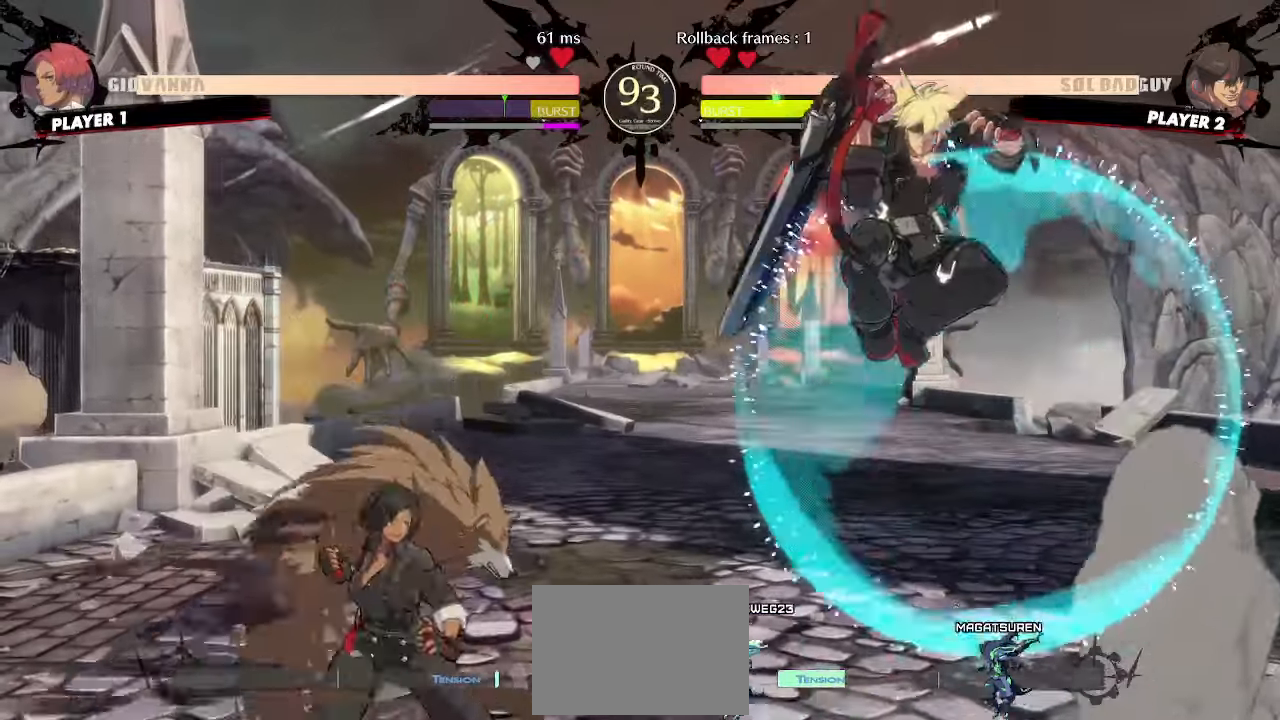
{"buttons": ["DPAD_RIGHT"], "events": []}
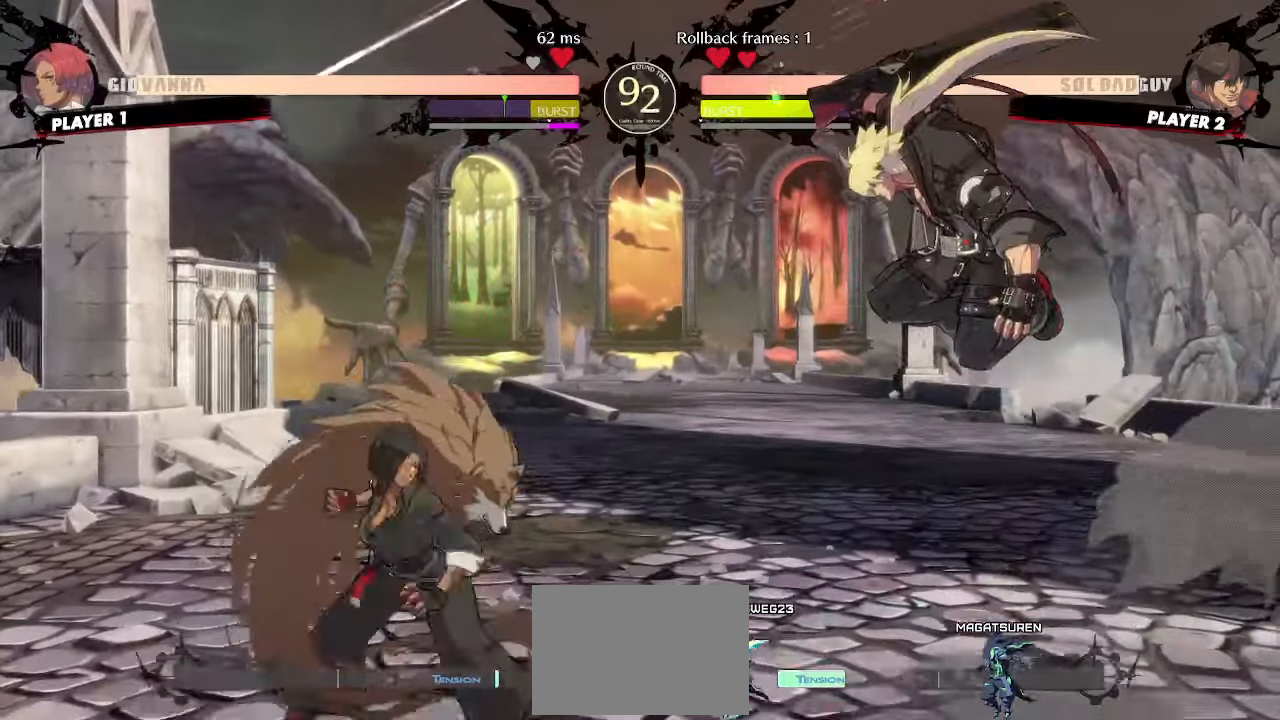
{"buttons": ["DPAD_DOWN", "DPAD_RIGHT"], "events": [[233, "DPAD_LEFT", "down"], [233, "DPAD_RIGHT", "up"], [333, "DPAD_LEFT", "up"], [367, "DPAD_DOWN", "down"], [400, "DPAD_RIGHT", "down"]]}
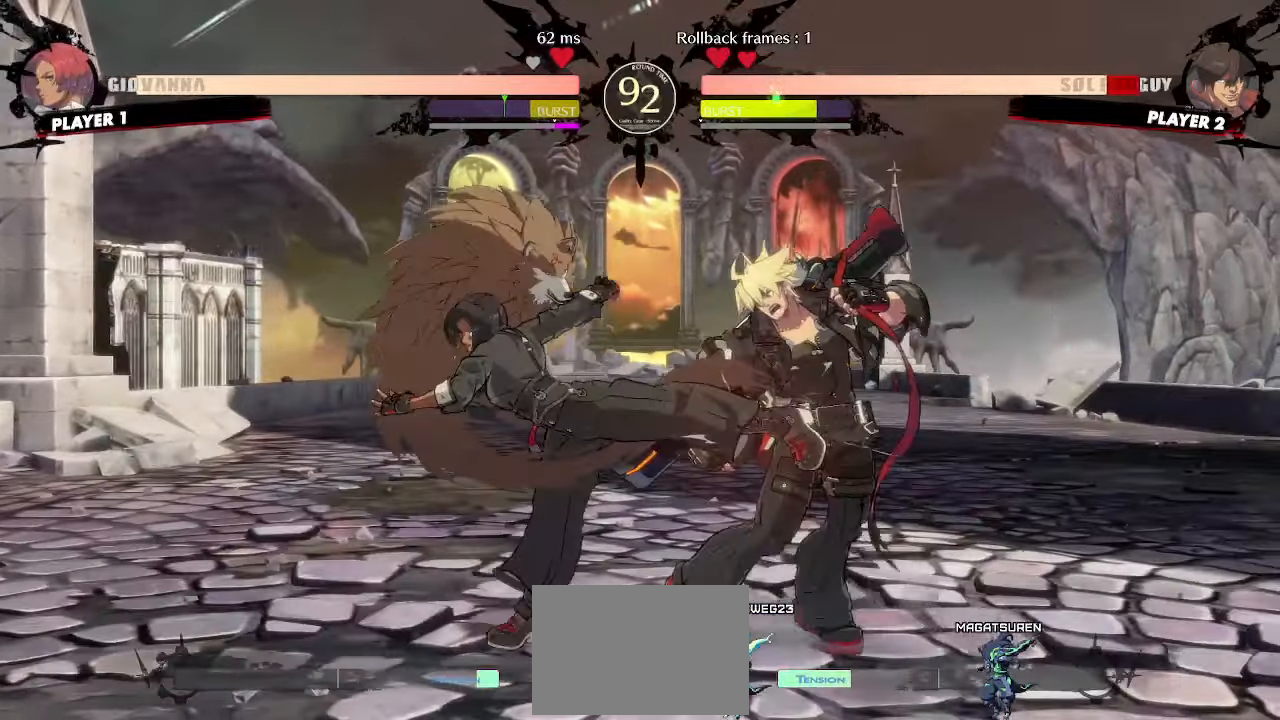
{"buttons": ["DPAD_DOWN", "DPAD_RIGHT"], "events": []}
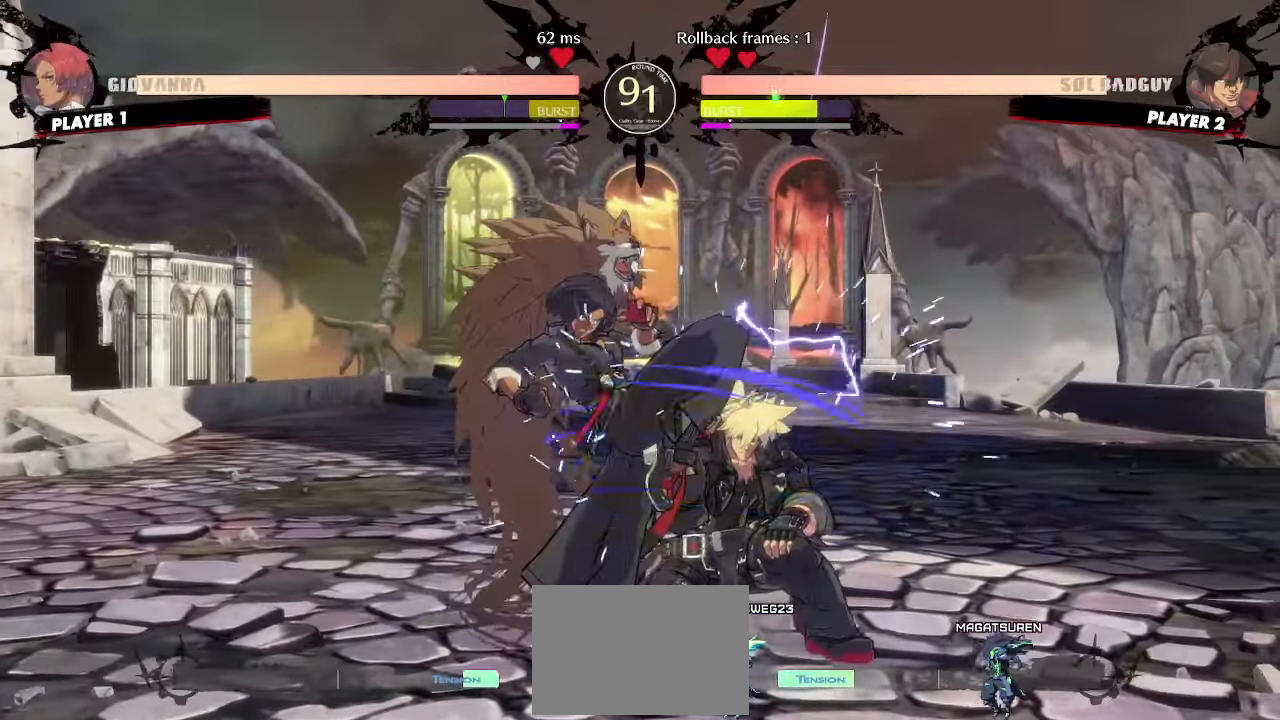
{"buttons": ["DPAD_DOWN", "DPAD_RIGHT"], "events": []}
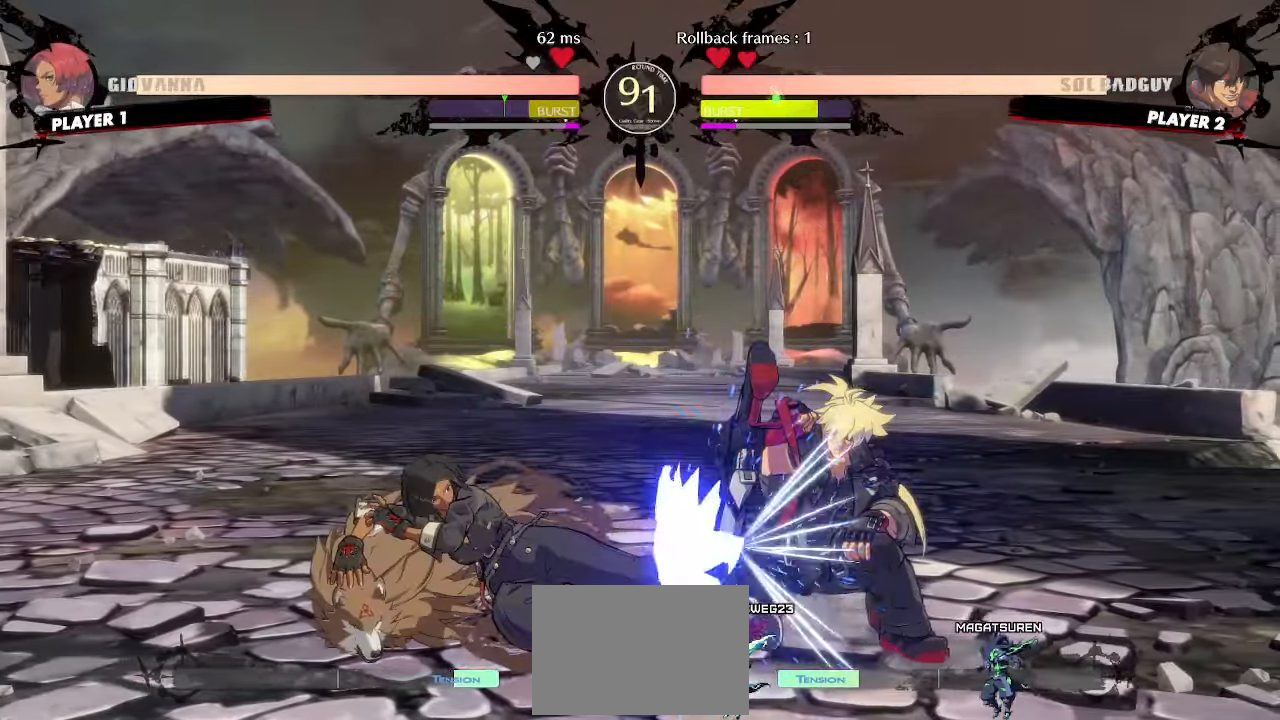
{"buttons": ["DPAD_DOWN", "DPAD_RIGHT"], "events": []}
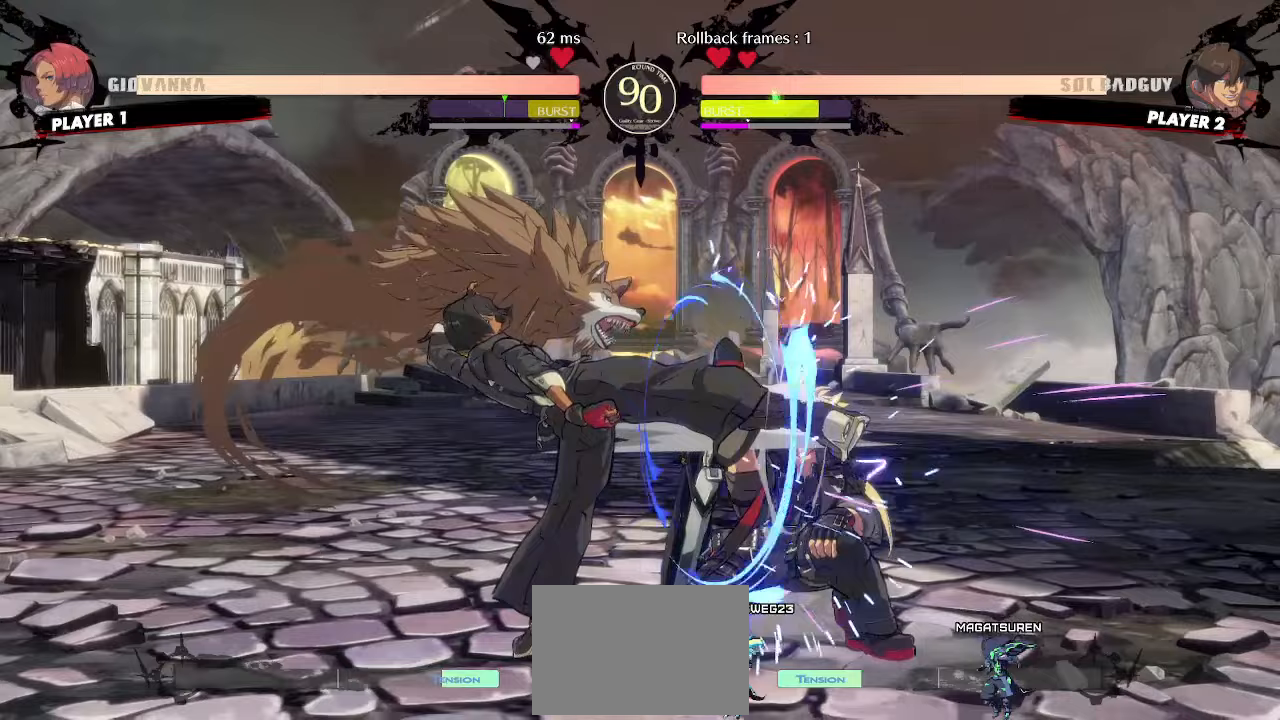
{"buttons": ["DPAD_DOWN", "DPAD_RIGHT"], "events": []}
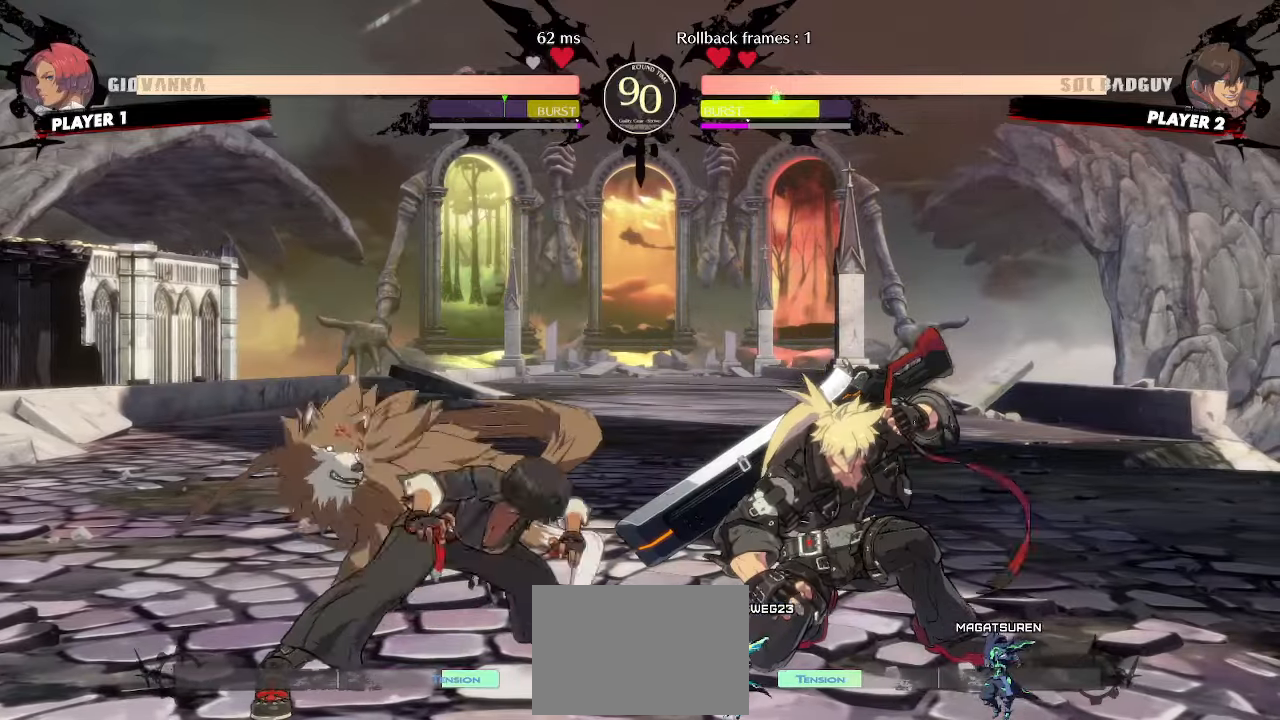
{"buttons": ["DPAD_DOWN", "DPAD_RIGHT"], "events": []}
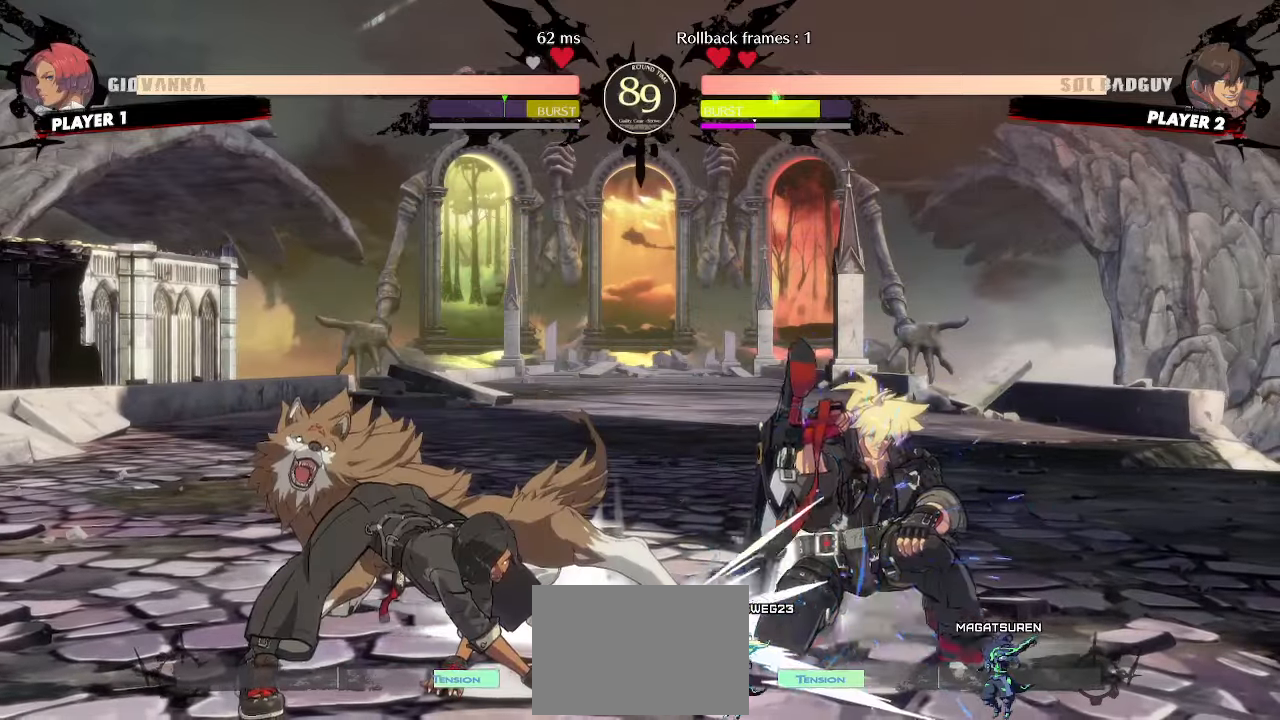
{"buttons": ["DPAD_DOWN", "DPAD_RIGHT"], "events": []}
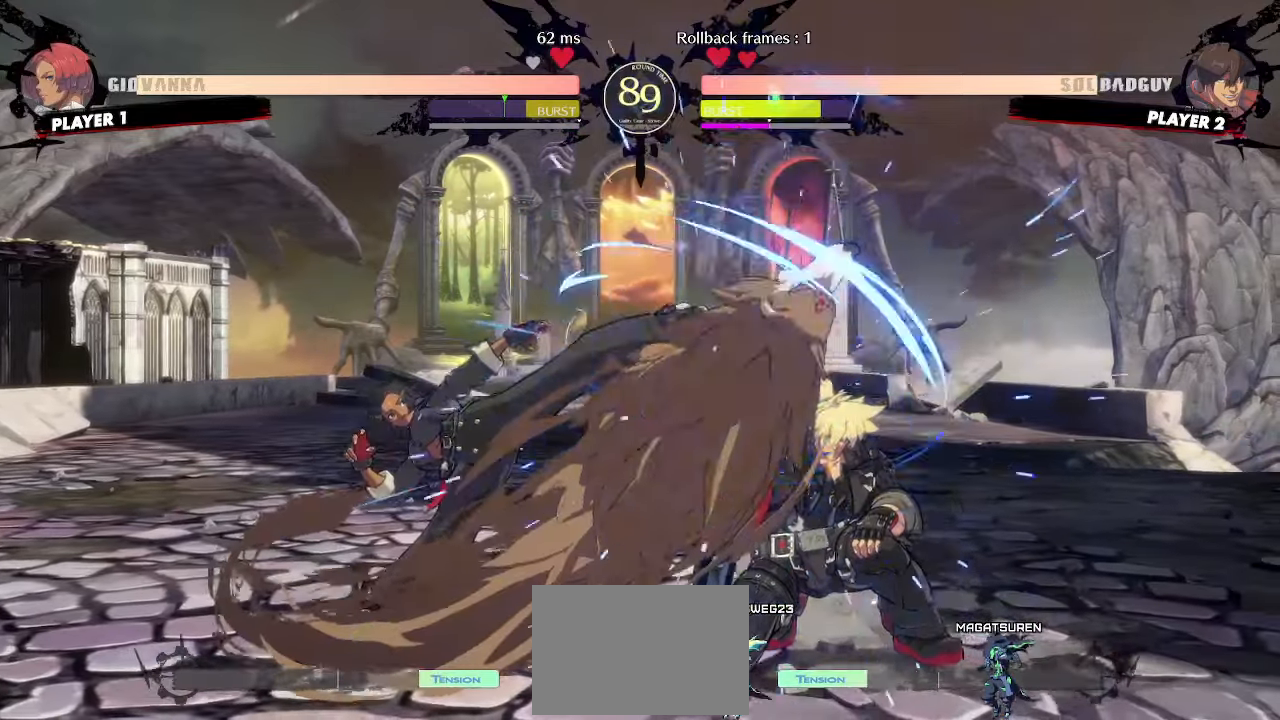
{"buttons": [], "events": [[133, "DPAD_DOWN", "up"], [150, "DPAD_RIGHT", "up"]]}
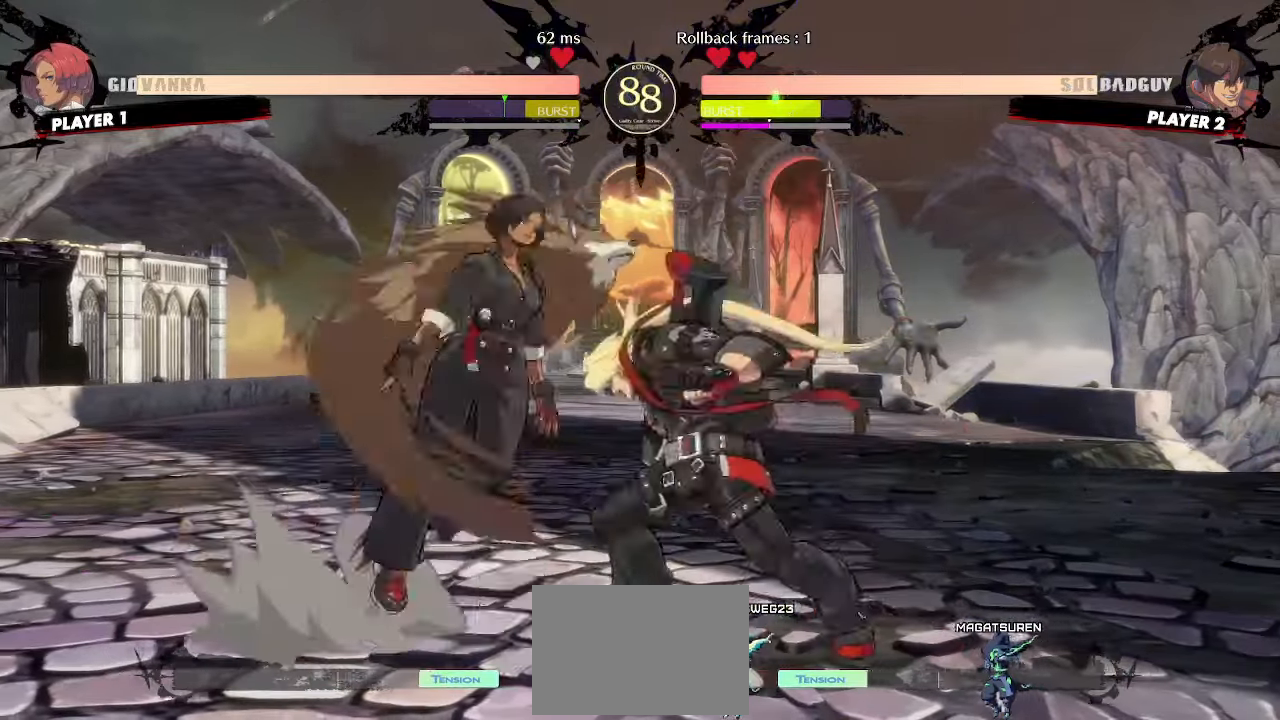
{"buttons": [], "events": [[50, "HS", "down"], [133, "HS", "up"]]}
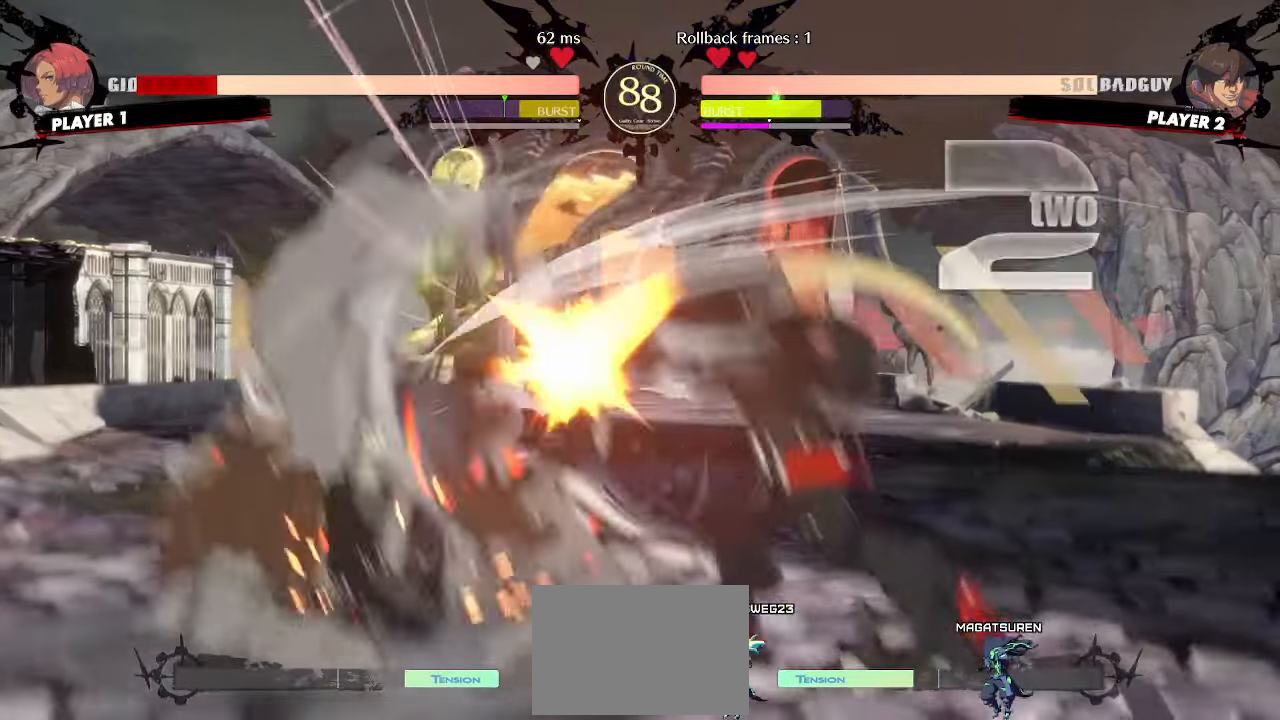
{"buttons": [], "events": [[50, "DPAD_DOWN", "down"], [67, "DPAD_LEFT", "down"], [117, "DPAD_DOWN", "up"], [117, "K", "down"], [150, "DPAD_LEFT", "up"], [183, "K", "up"]]}
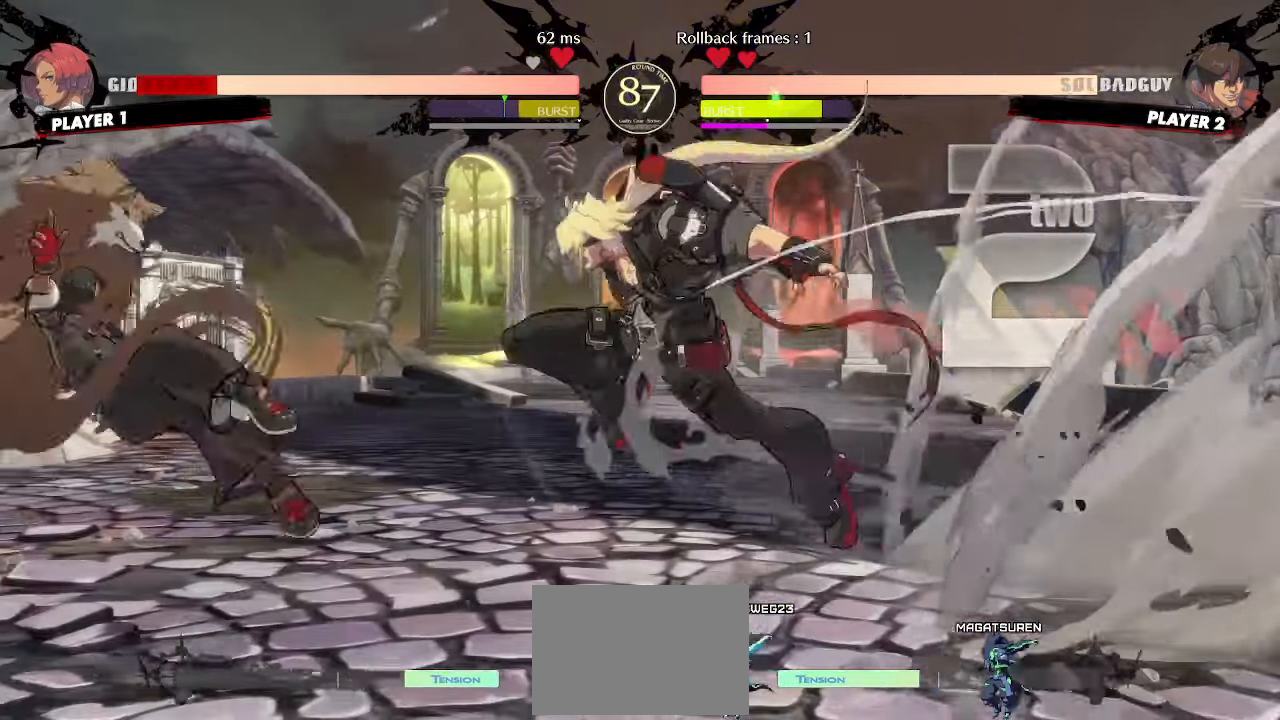
{"buttons": [], "events": [[283, "DPAD_RIGHT", "down"], [333, "DPAD_DOWN", "down"], [350, "DPAD_RIGHT", "up"], [367, "DPAD_LEFT", "down"], [400, "DPAD_DOWN", "up"], [433, "DPAD_LEFT", "up"]]}
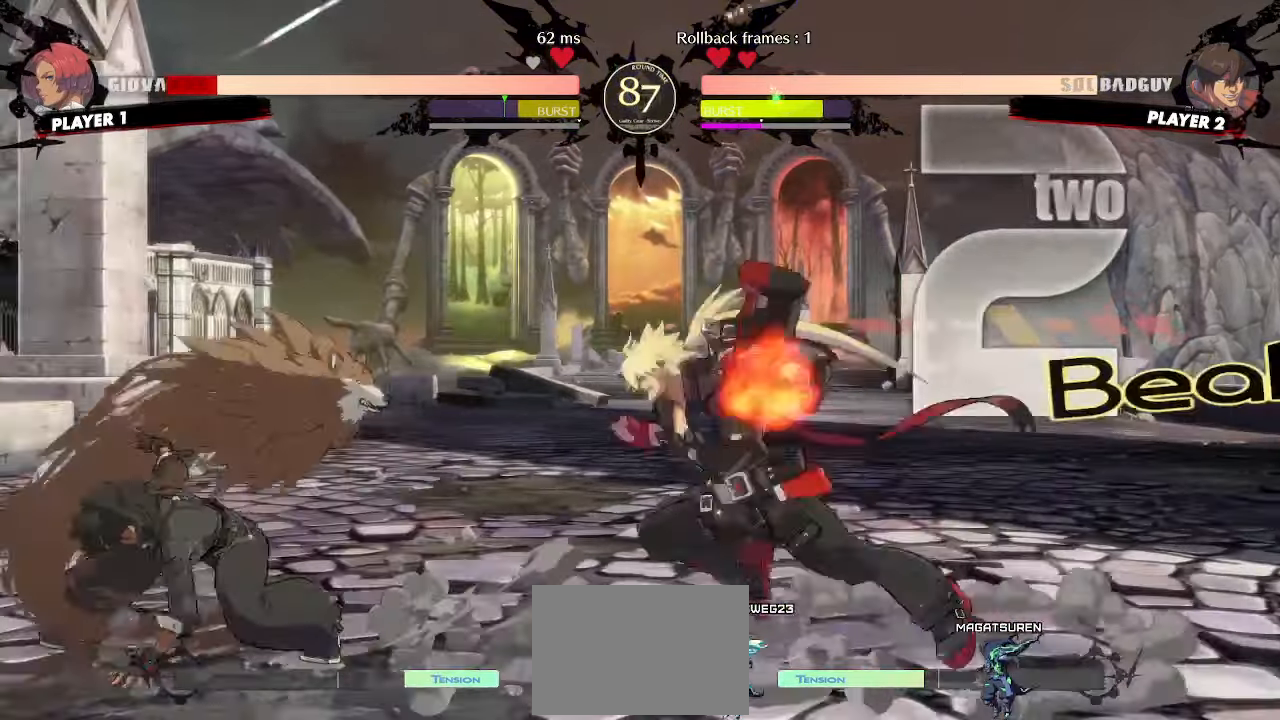
{"buttons": ["DPAD_RIGHT"], "events": [[200, "DPAD_RIGHT", "down"]]}
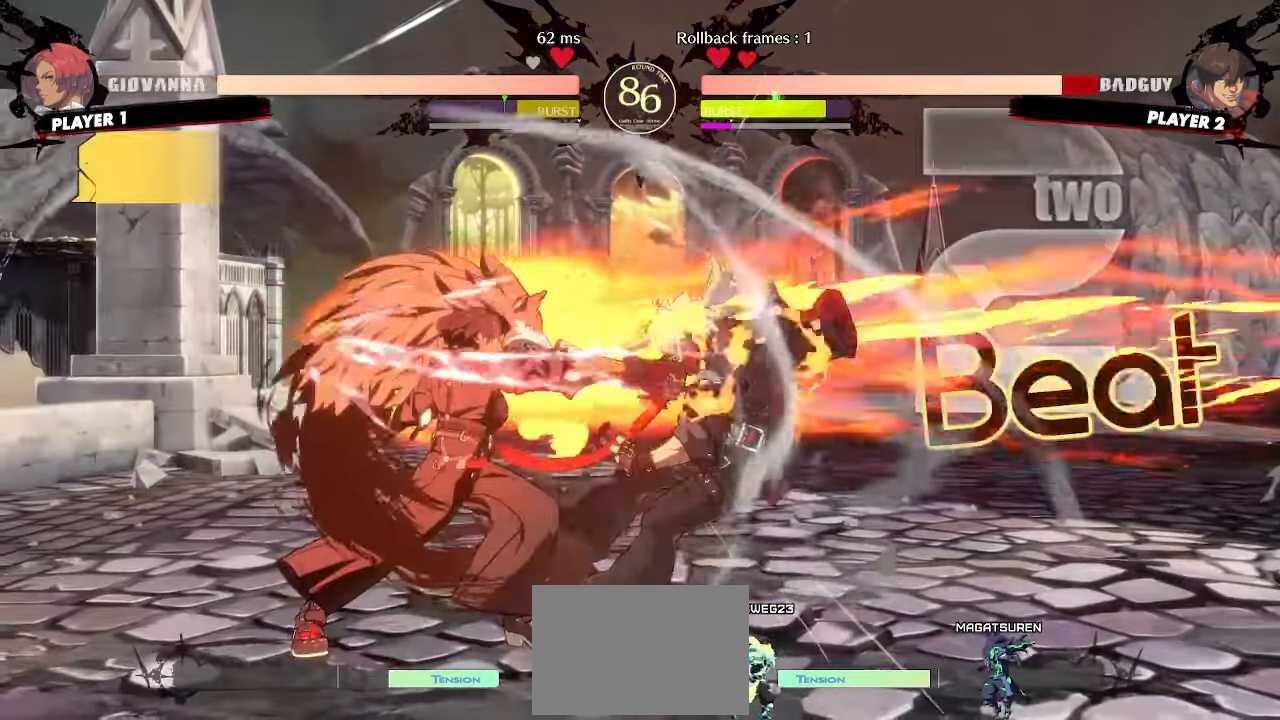
{"buttons": ["DPAD_RIGHT"], "events": []}